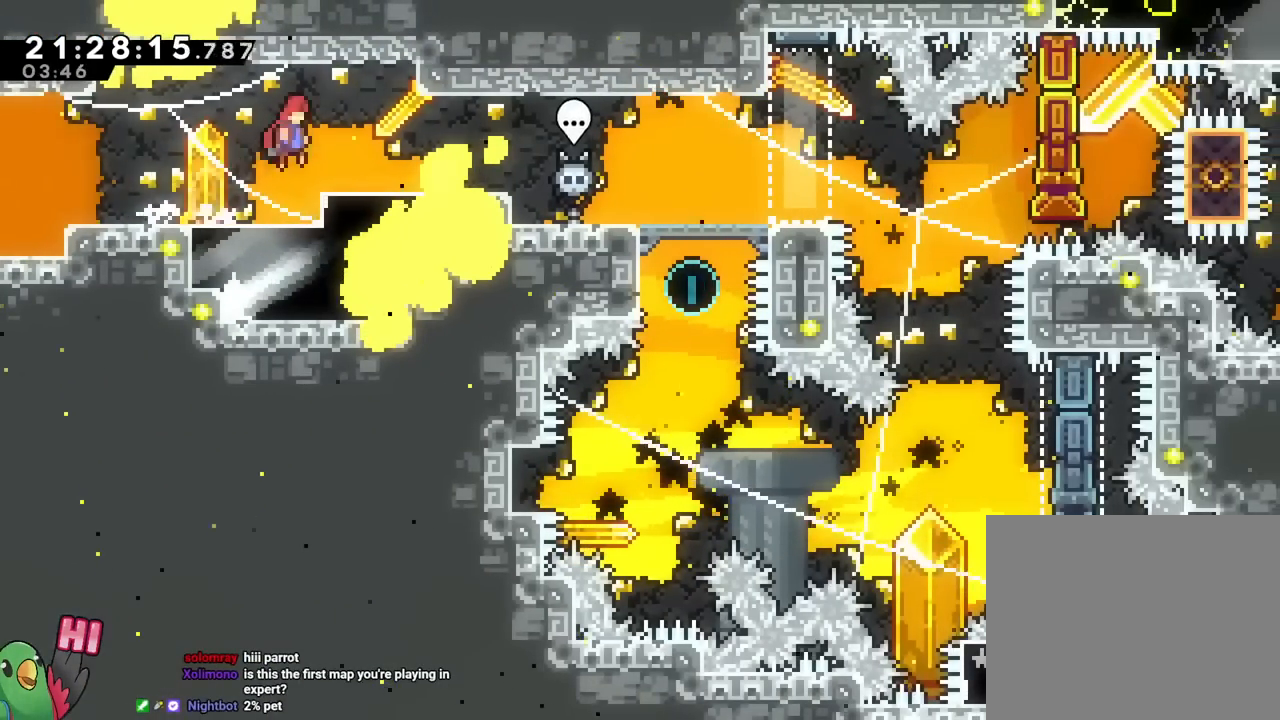
Gameplay with a controller (Nintendo layout); each line is a JSON object with the inputs held at the frame after it. "events" lists button and stick changes between this image and that frame as [ms after this image, input, new state], when the widget could be followed in between. Not read: HOME L1 L2 L3 R1 R2 R3 SELECT START.
{"buttons": [], "left_stick": "right", "right_stick": "center", "events": [[251, "B", "down"], [317, "B", "up"]]}
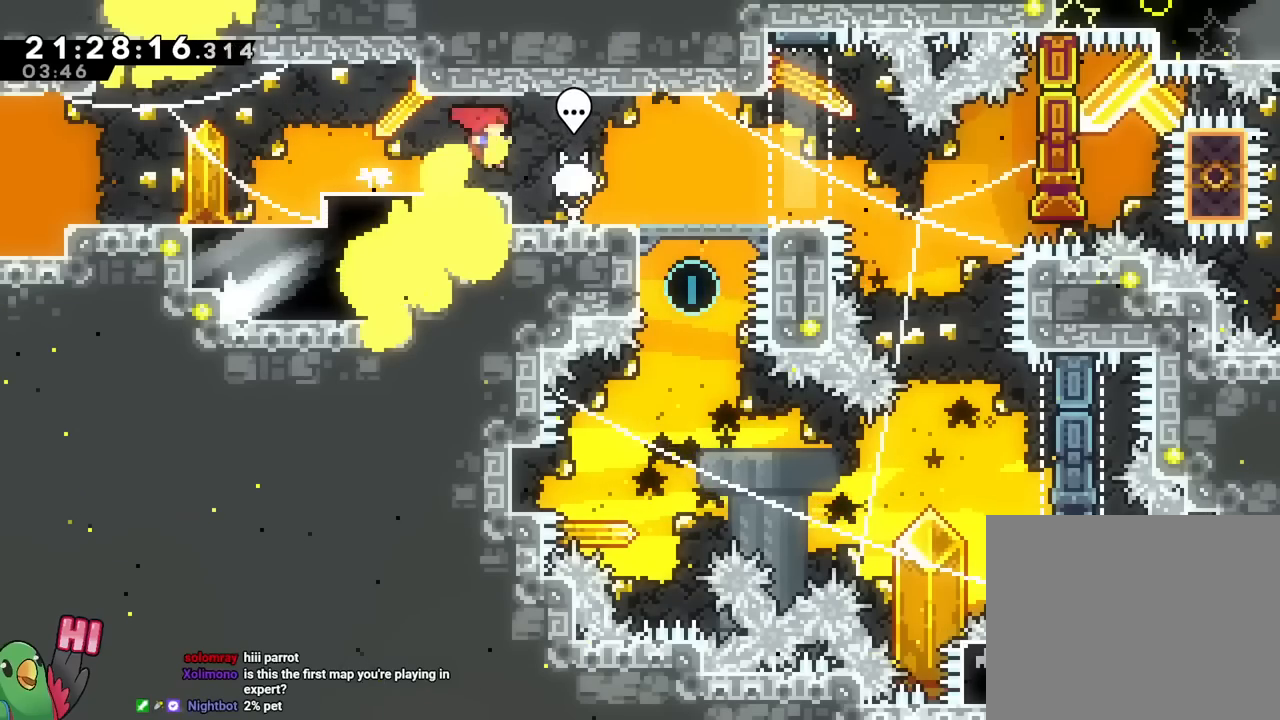
{"buttons": [], "left_stick": "right", "right_stick": "center", "events": [[117, "B", "down"], [167, "B", "up"]]}
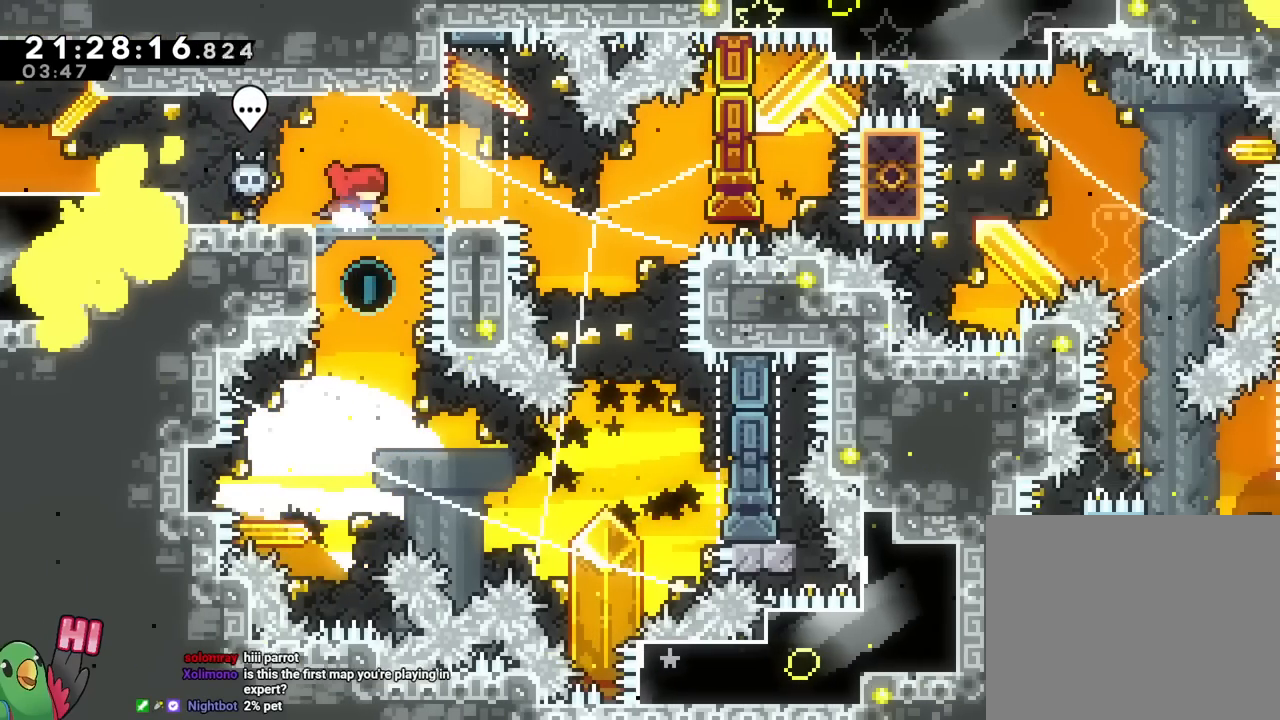
{"buttons": [], "left_stick": "center", "right_stick": "center", "events": [[100, "DPAD_LEFT", "down"], [167, "DPAD_UP", "down"], [201, "DPAD_UP", "up"], [201, "left_stick", "center"], [234, "DPAD_LEFT", "up"]]}
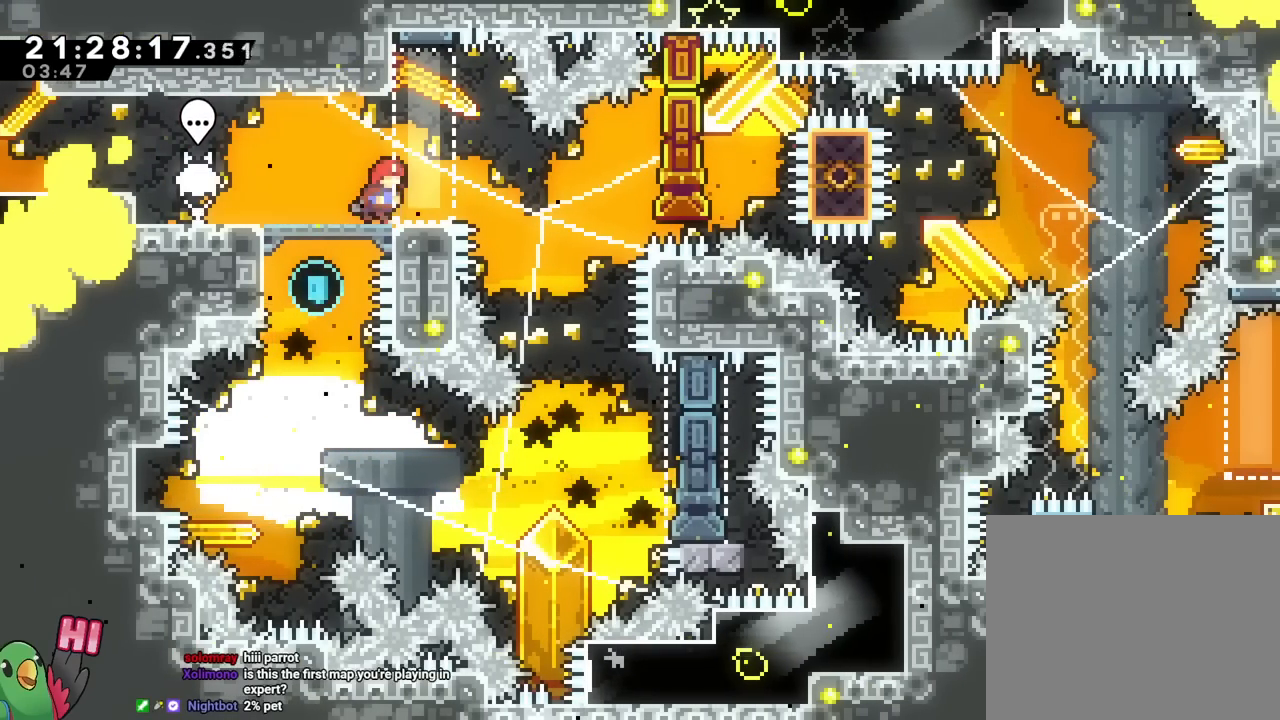
{"buttons": [], "left_stick": "center", "right_stick": "center", "events": [[17, "left_stick", "right"], [117, "left_stick", "center"], [367, "left_stick", "right"], [417, "left_stick", "center"]]}
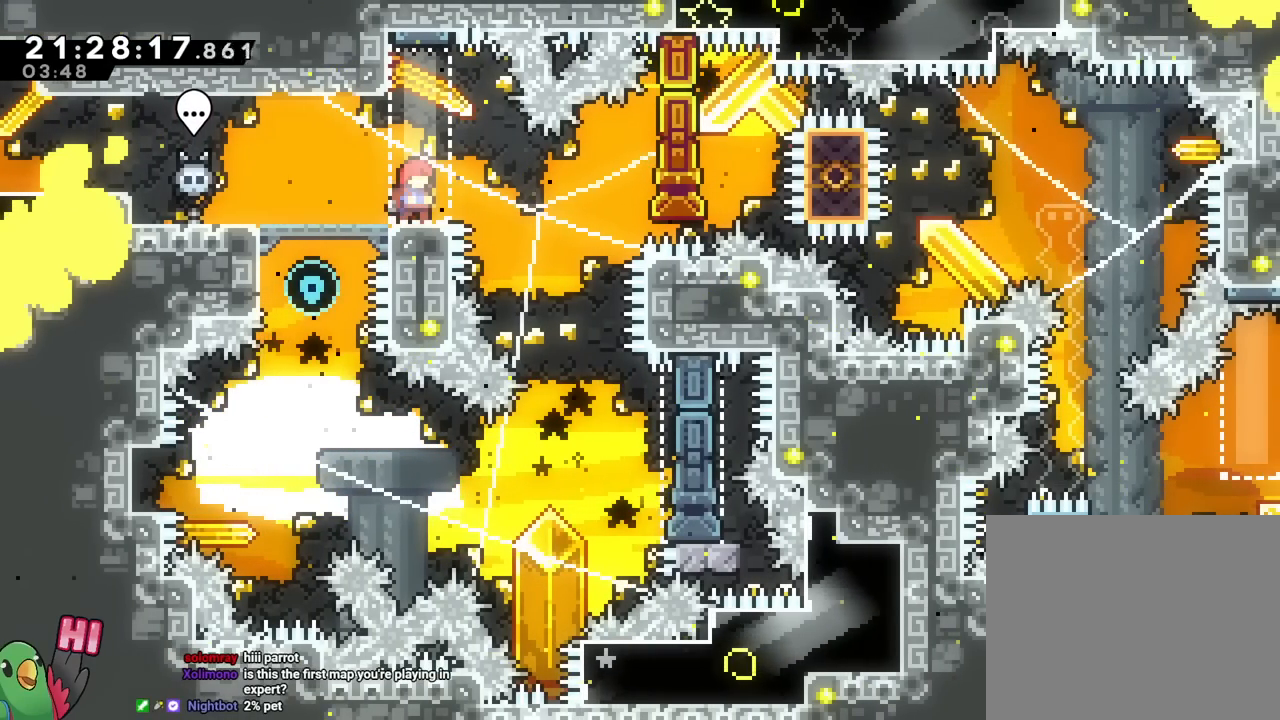
{"buttons": [], "left_stick": "center", "right_stick": "center", "events": []}
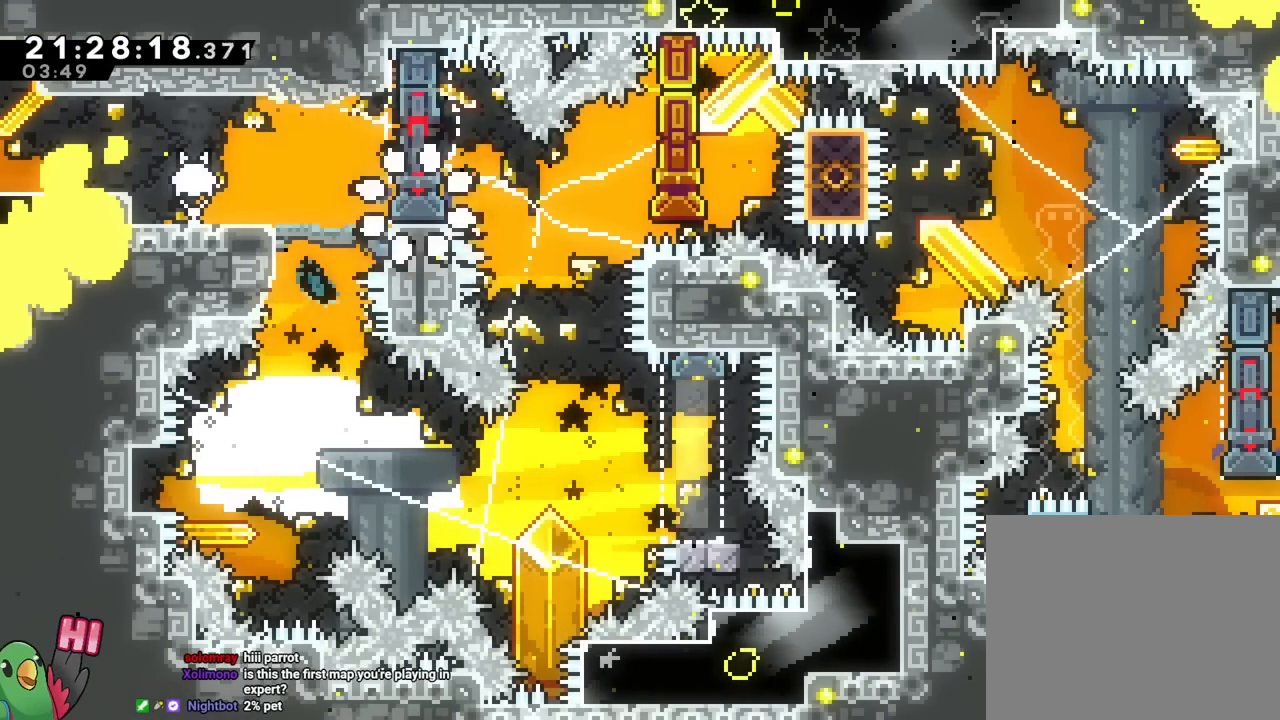
{"buttons": ["B"], "left_stick": "center", "right_stick": "center", "events": [[267, "B", "down"], [334, "B", "up"], [434, "B", "down"]]}
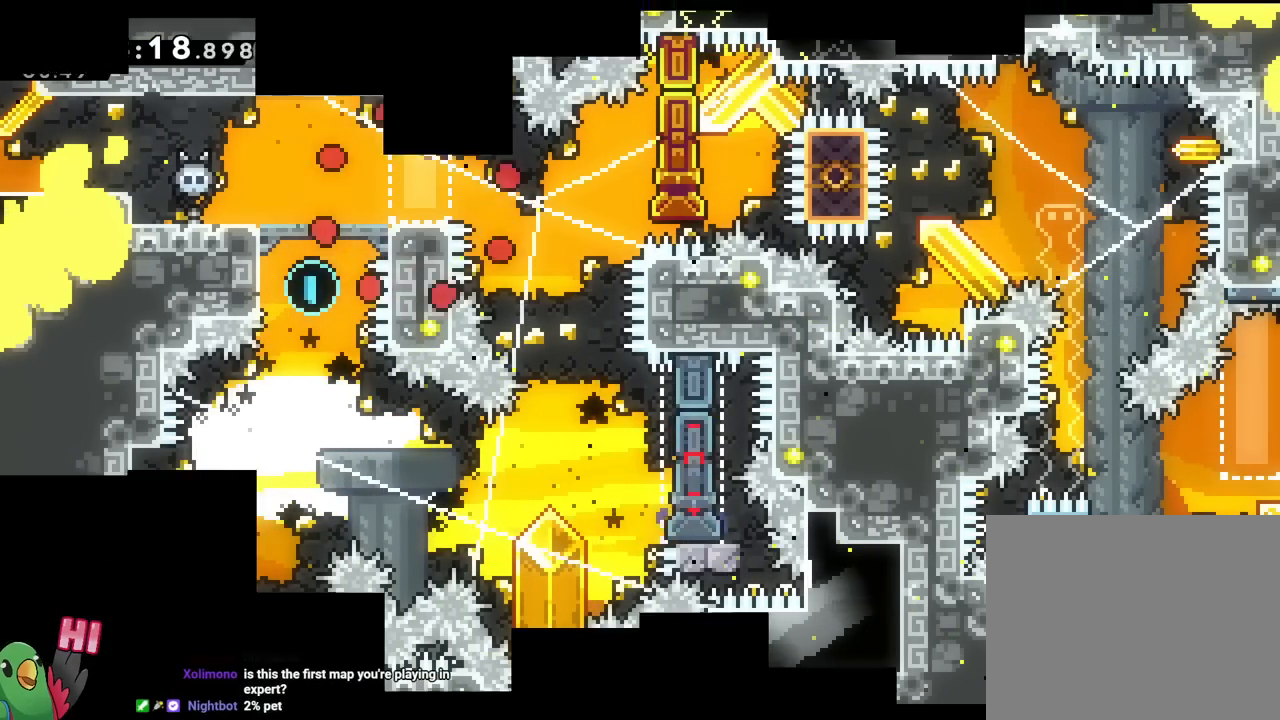
{"buttons": ["B"], "left_stick": "right", "right_stick": "center", "events": [[67, "B", "up"], [417, "left_stick", "up"], [501, "B", "down"], [501, "left_stick", "right"]]}